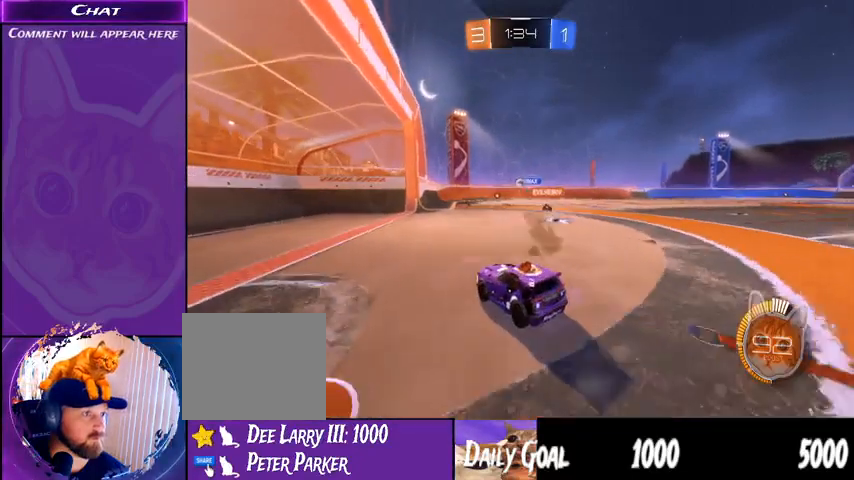
Gameplay with a controller (PlayStation layout); each line is a JSON object with the inputs held at the frame after it (dt_ms = milliseconds from this image to that frame). "events" lists button and stick changes between this image and that frame as [ms after this image, input, new state], when the widget could be followed in between. Not read: HOME SELECT.
{"dt_ms": 500, "buttons": ["R2"], "left_stick": "center", "right_stick": "center", "events": [[100, "left_stick", "left"], [300, "left_stick", "center"]]}
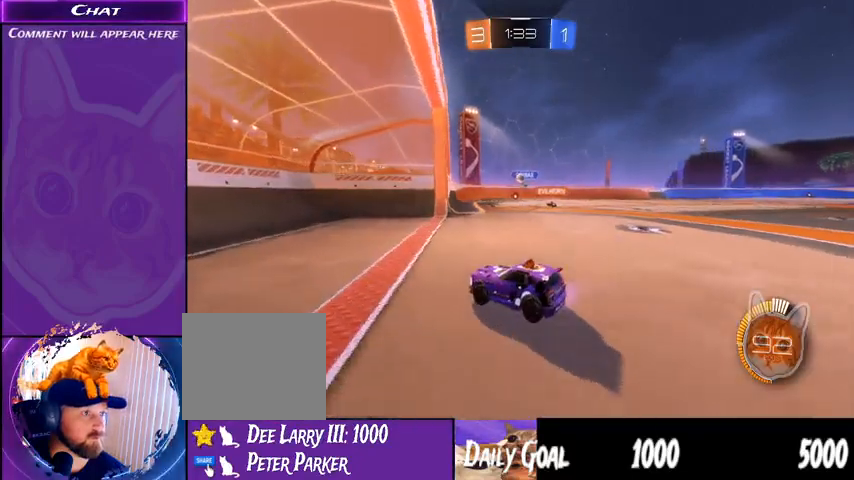
{"dt_ms": 500, "buttons": [], "left_stick": "down-right", "right_stick": "center", "events": [[33, "R2", "up"], [133, "left_stick", "down-right"]]}
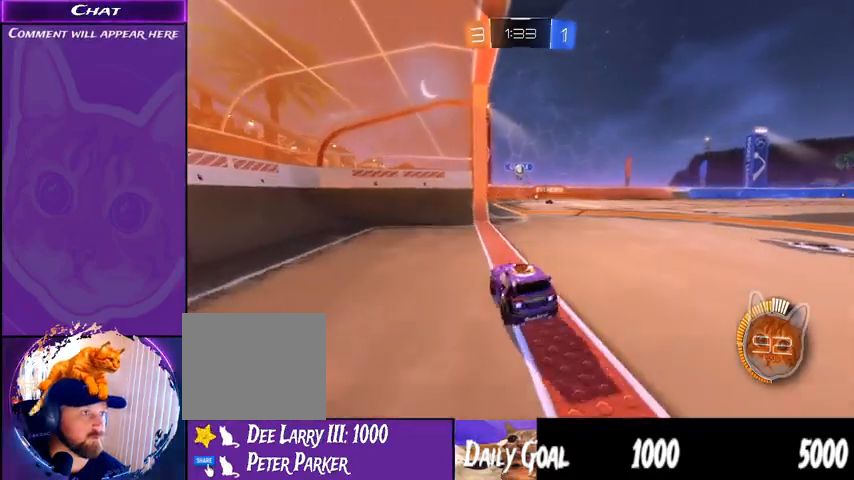
{"dt_ms": 500, "buttons": [], "left_stick": "center", "right_stick": "center", "events": [[167, "left_stick", "center"]]}
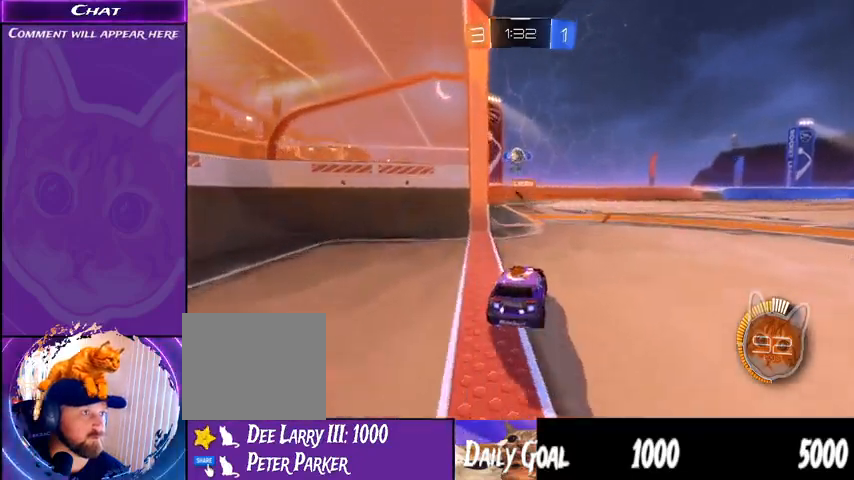
{"dt_ms": 500, "buttons": [], "left_stick": "center", "right_stick": "center", "events": []}
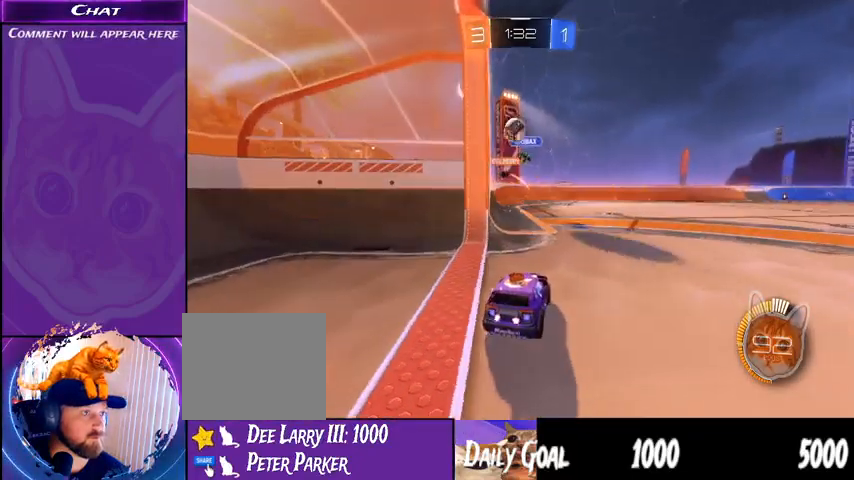
{"dt_ms": 500, "buttons": ["R1", "R2"], "left_stick": "center", "right_stick": "center", "events": [[100, "CROSS", "down"], [167, "R2", "down"], [167, "left_stick", "down-right"], [267, "R1", "down"], [300, "CROSS", "up"], [367, "left_stick", "center"]]}
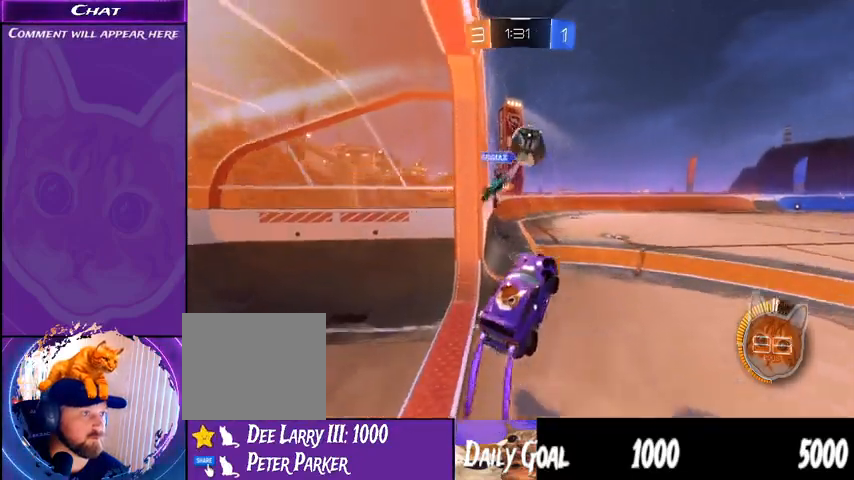
{"dt_ms": 1000, "buttons": ["R2"], "left_stick": "up-left", "right_stick": "center"}
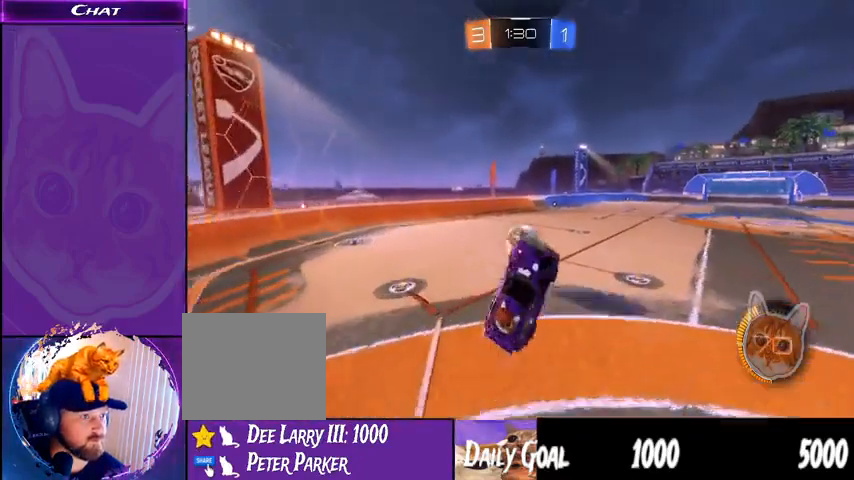
{"dt_ms": 500, "buttons": ["R2"], "left_stick": "center", "right_stick": "center", "events": [[133, "left_stick", "center"]]}
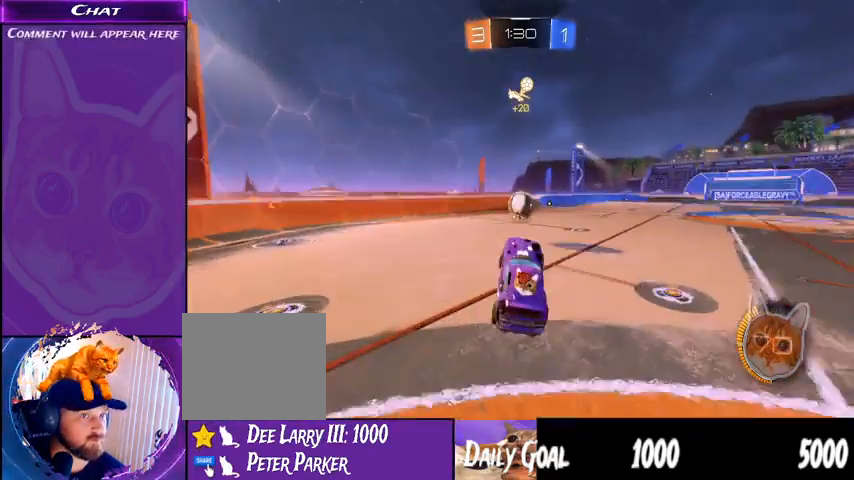
{"dt_ms": 500, "buttons": ["R2"], "left_stick": "down-left", "right_stick": "center", "events": [[400, "left_stick", "down-left"]]}
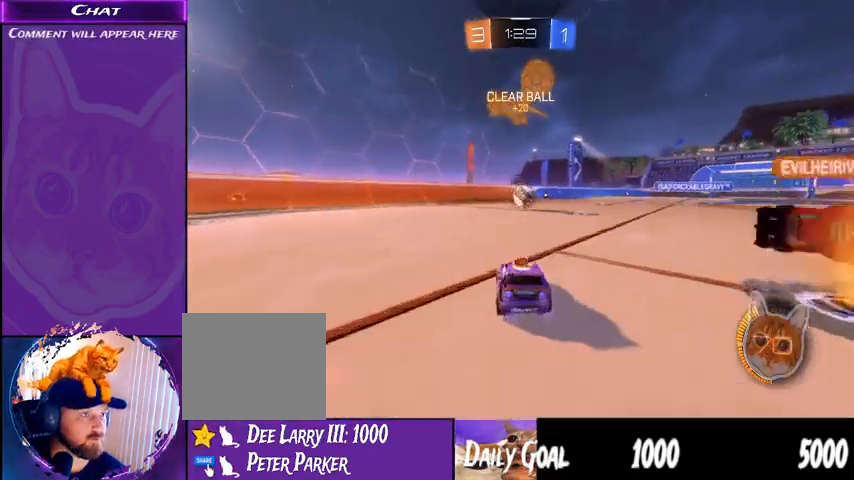
{"dt_ms": 500, "buttons": ["R2"], "left_stick": "down-left", "right_stick": "center", "events": [[167, "L1", "down"], [300, "L1", "up"]]}
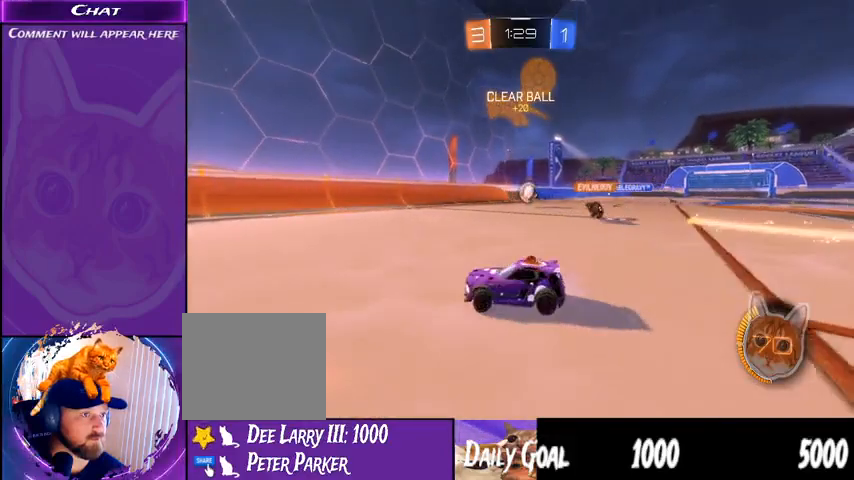
{"dt_ms": 500, "buttons": ["R2"], "left_stick": "down-left", "right_stick": "center", "events": []}
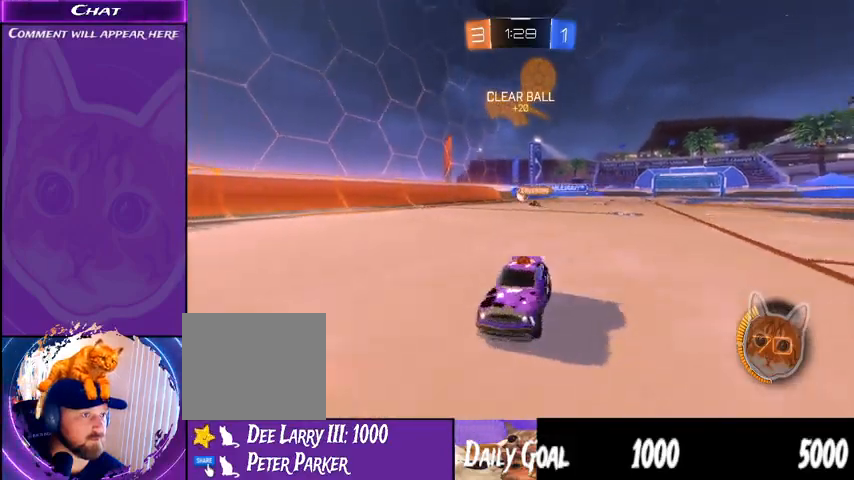
{"dt_ms": 500, "buttons": ["R2"], "left_stick": "center", "right_stick": "center", "events": [[267, "left_stick", "center"]]}
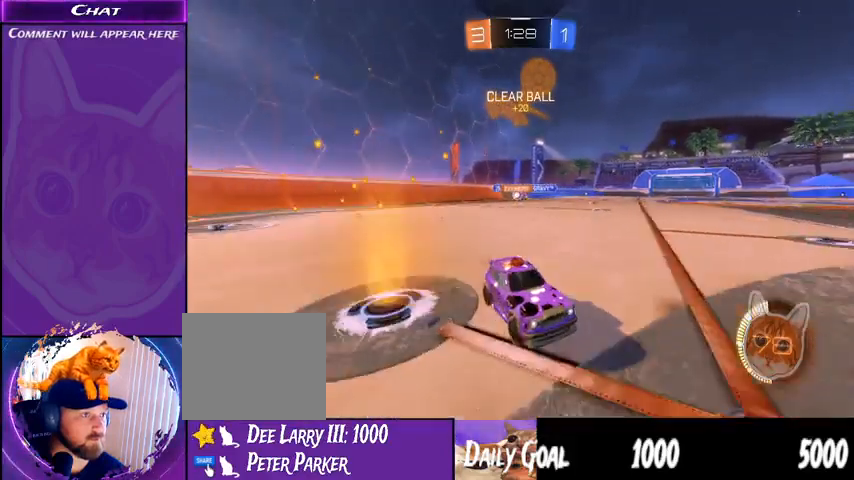
{"dt_ms": 500, "buttons": ["L1", "R2"], "left_stick": "right", "right_stick": "center", "events": [[333, "left_stick", "right"], [367, "L1", "down"]]}
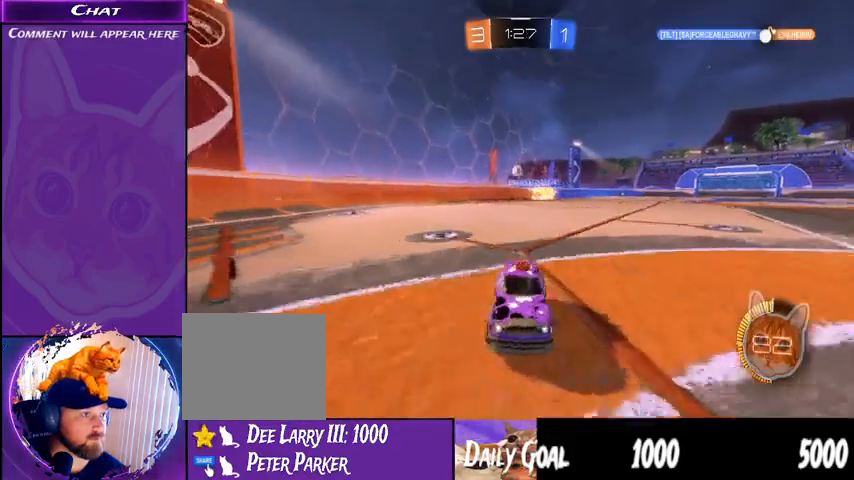
{"dt_ms": 500, "buttons": ["L1"], "left_stick": "right", "right_stick": "center", "events": [[133, "R2", "up"]]}
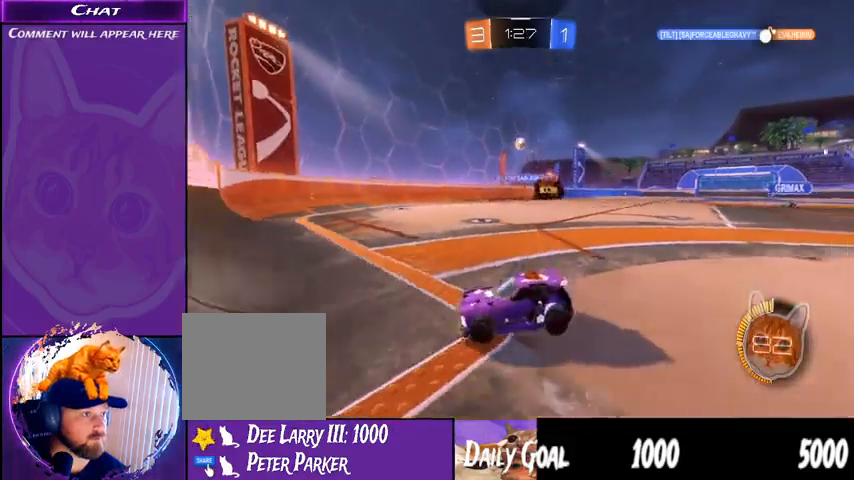
{"dt_ms": 500, "buttons": [], "left_stick": "center", "right_stick": "center", "events": [[100, "L1", "up"], [300, "left_stick", "center"]]}
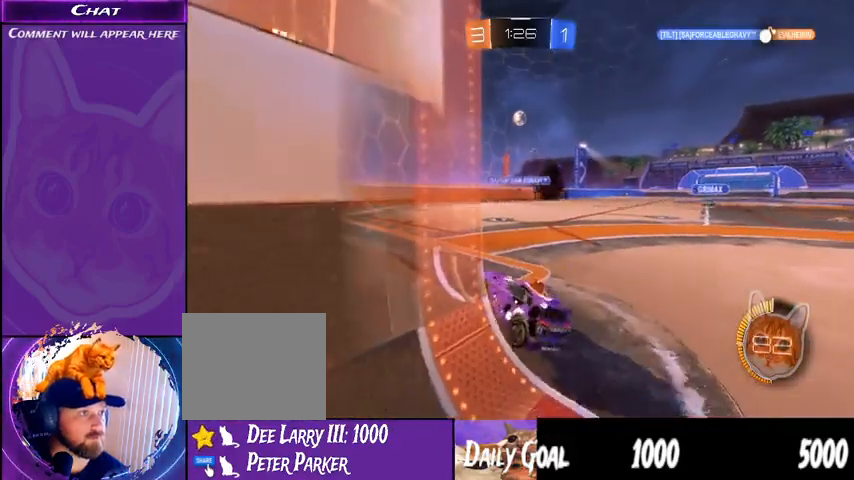
{"dt_ms": 500, "buttons": [], "left_stick": "center", "right_stick": "center", "events": [[167, "R2", "down"], [433, "R2", "up"]]}
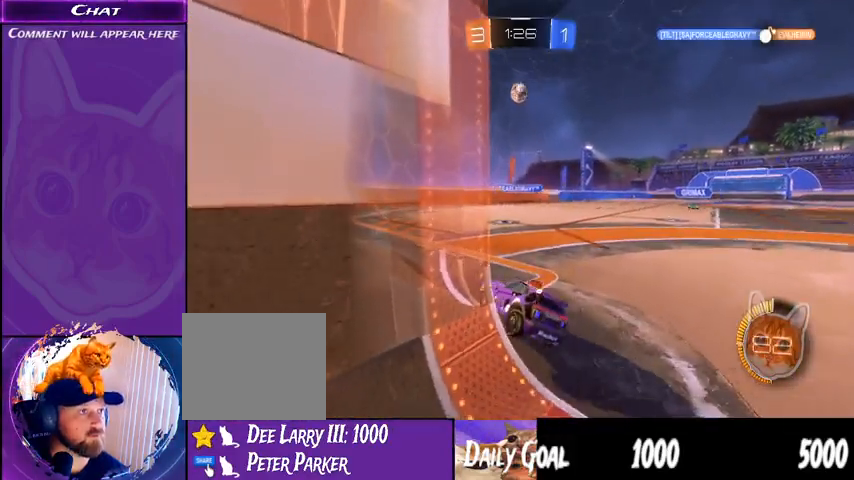
{"dt_ms": 500, "buttons": ["CROSS"], "left_stick": "down", "right_stick": "center", "events": [[367, "CROSS", "down"], [367, "left_stick", "down"]]}
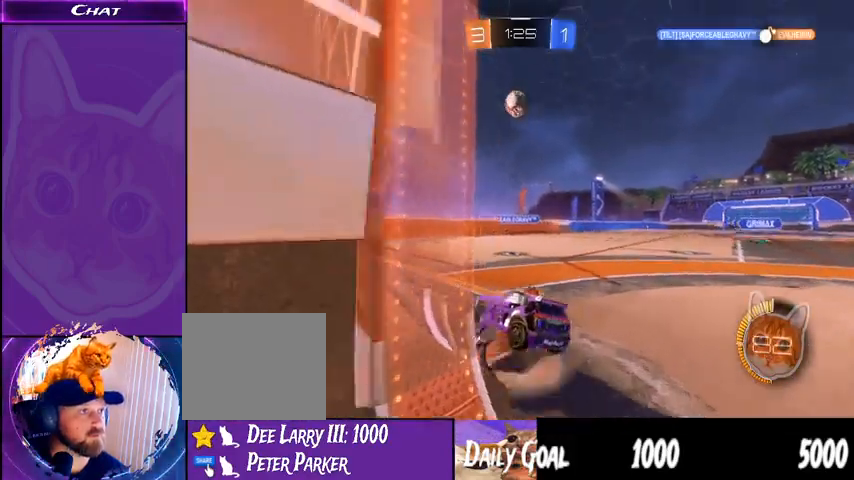
{"dt_ms": 500, "buttons": ["R1"], "left_stick": "center", "right_stick": "center", "events": [[33, "CROSS", "up"], [67, "left_stick", "left"], [233, "left_stick", "center"], [267, "R1", "down"]]}
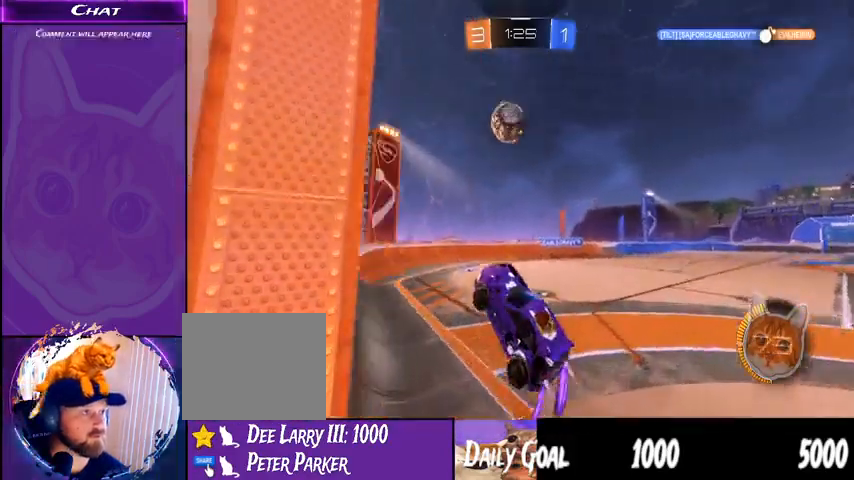
{"dt_ms": 500, "buttons": ["CROSS", "L1", "R1"], "left_stick": "left", "right_stick": "center", "events": [[33, "left_stick", "up-left"], [167, "left_stick", "center"], [367, "CROSS", "down"], [367, "L1", "down"], [367, "left_stick", "left"]]}
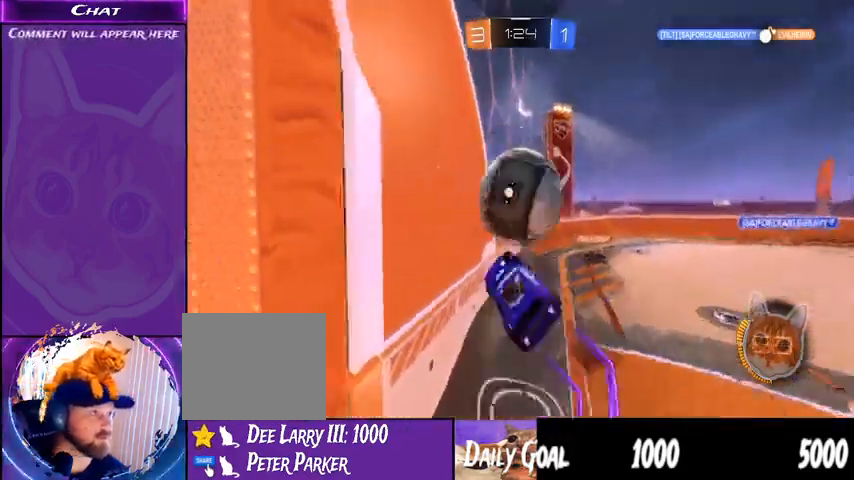
{"dt_ms": 500, "buttons": [], "left_stick": "center", "right_stick": "center", "events": [[33, "CROSS", "up"], [100, "R1", "up"], [100, "left_stick", "center"], [167, "L1", "up"]]}
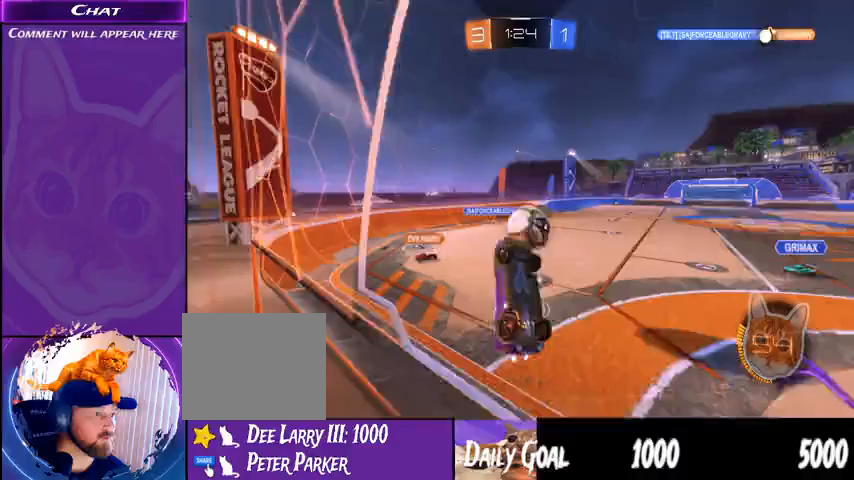
{"dt_ms": 500, "buttons": ["R2"], "left_stick": "right", "right_stick": "center", "events": [[100, "left_stick", "up-right"], [167, "R2", "down"], [167, "left_stick", "right"]]}
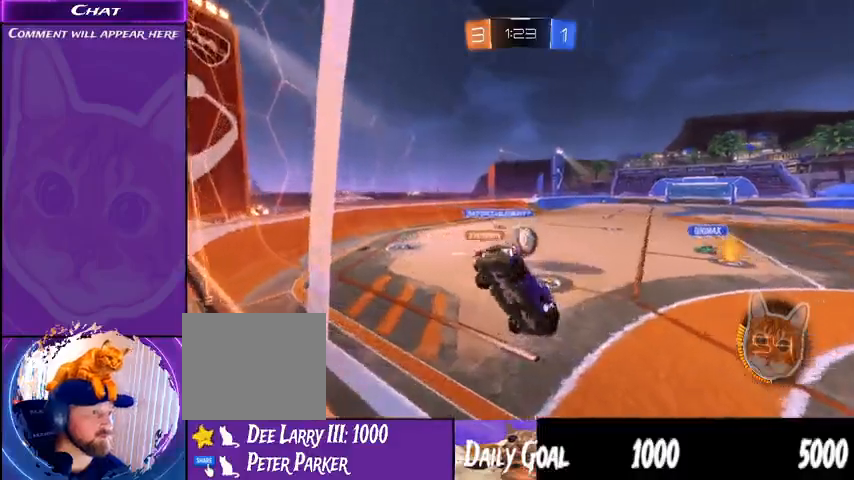
{"dt_ms": 500, "buttons": ["R2"], "left_stick": "center", "right_stick": "center", "events": [[400, "left_stick", "center"]]}
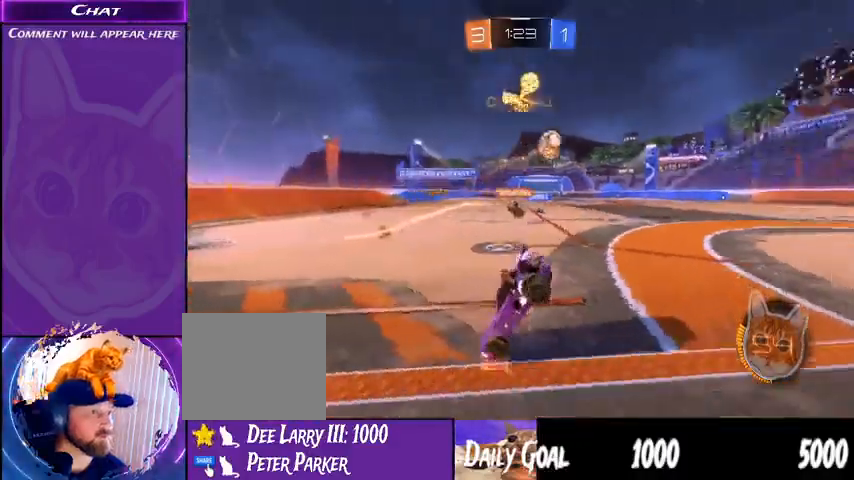
{"dt_ms": 500, "buttons": ["R2"], "left_stick": "right", "right_stick": "center", "events": [[300, "left_stick", "right"]]}
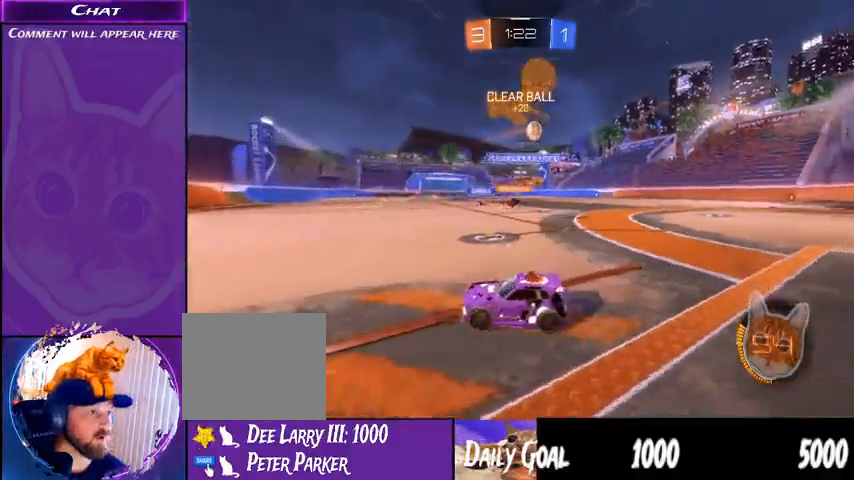
{"dt_ms": 500, "buttons": ["R2"], "left_stick": "down-right", "right_stick": "center", "events": [[167, "L1", "down"], [300, "L1", "up"], [467, "left_stick", "down-right"]]}
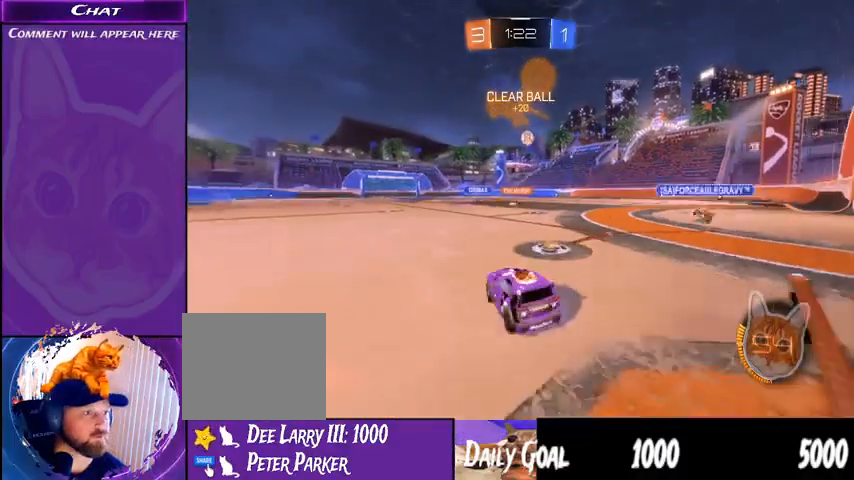
{"dt_ms": 500, "buttons": ["R2"], "left_stick": "center", "right_stick": "center", "events": [[200, "R1", "down"], [233, "left_stick", "center"], [367, "left_stick", "down-left"], [467, "R1", "up"], [500, "left_stick", "center"]]}
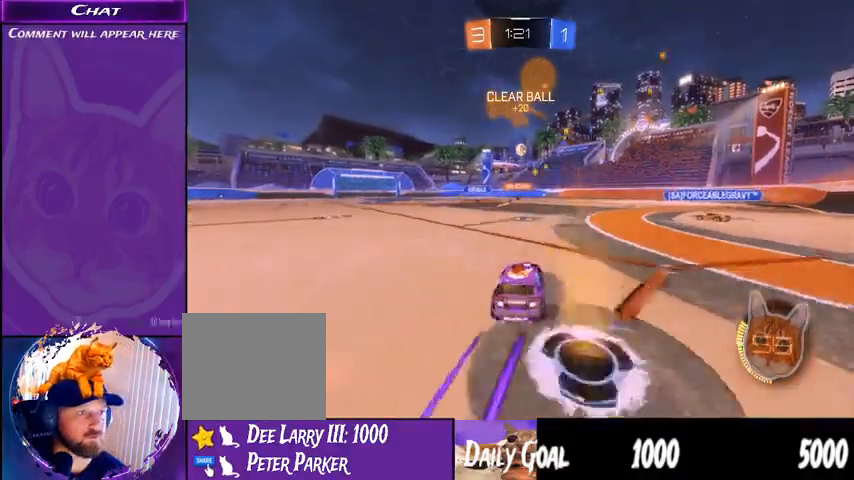
{"dt_ms": 500, "buttons": ["R2"], "left_stick": "down-right", "right_stick": "center", "events": [[400, "left_stick", "down-right"]]}
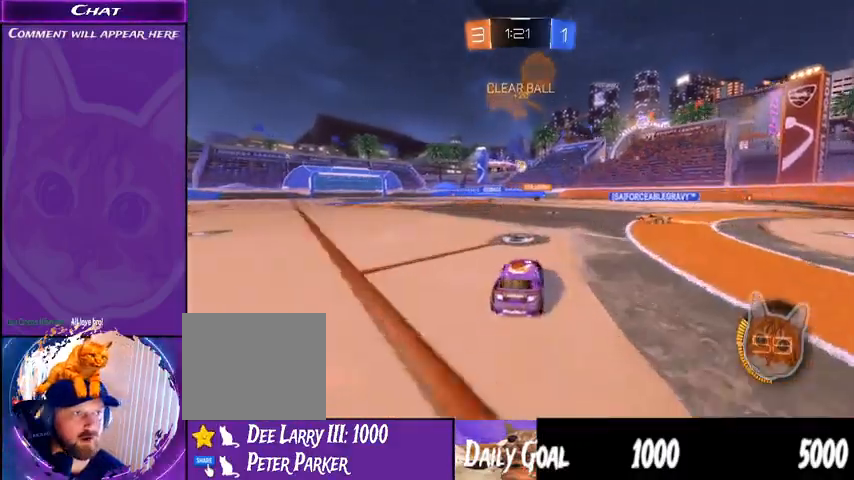
{"dt_ms": 500, "buttons": ["R2"], "left_stick": "center", "right_stick": "center", "events": [[267, "left_stick", "center"]]}
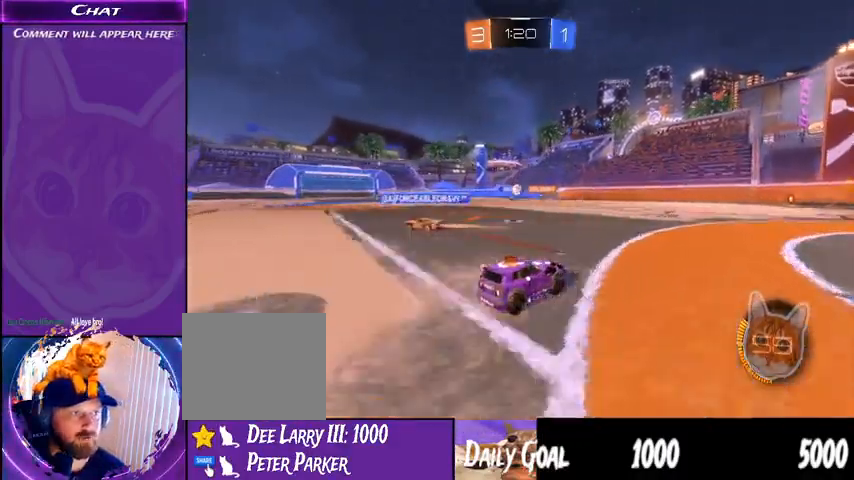
{"dt_ms": 500, "buttons": ["R2"], "left_stick": "center", "right_stick": "center", "events": [[67, "left_stick", "down-right"], [167, "left_stick", "center"]]}